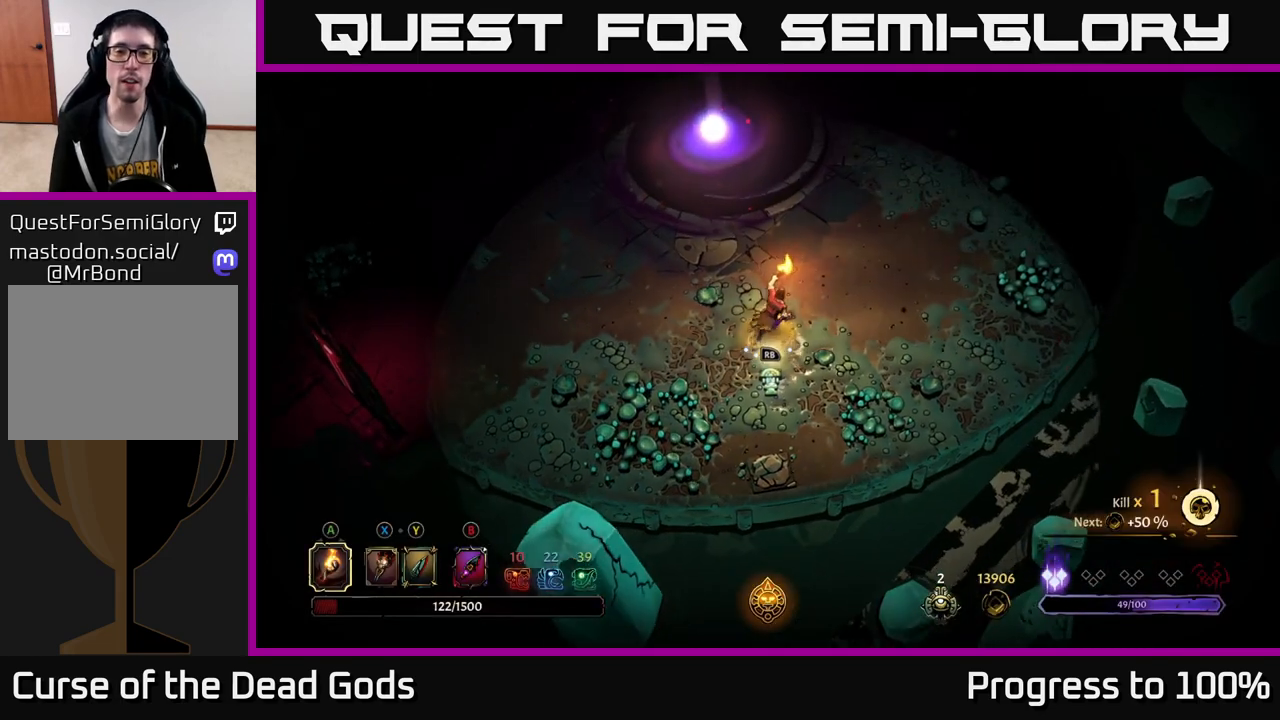
Gameplay with a controller (Xbox layout); each line is a JSON object with the inputs held at the frame after it. "events" lists button and stick changes between this image and that frame as [ms after this image, input, new state], when the widget could be followed in between.
{"buttons": [], "left_stick": "up", "right_stick": "center", "events": [[133, "left_stick", "up"]]}
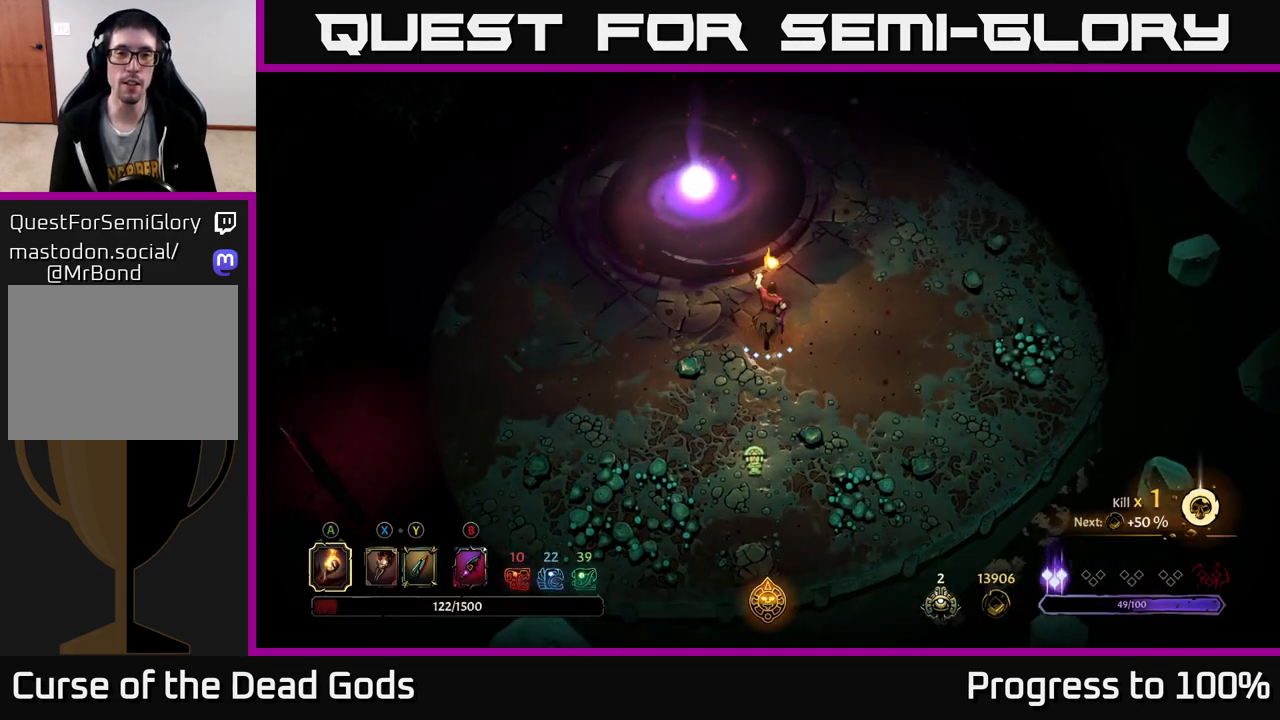
{"buttons": [], "left_stick": "up-right", "right_stick": "center", "events": [[100, "left_stick", "up-right"]]}
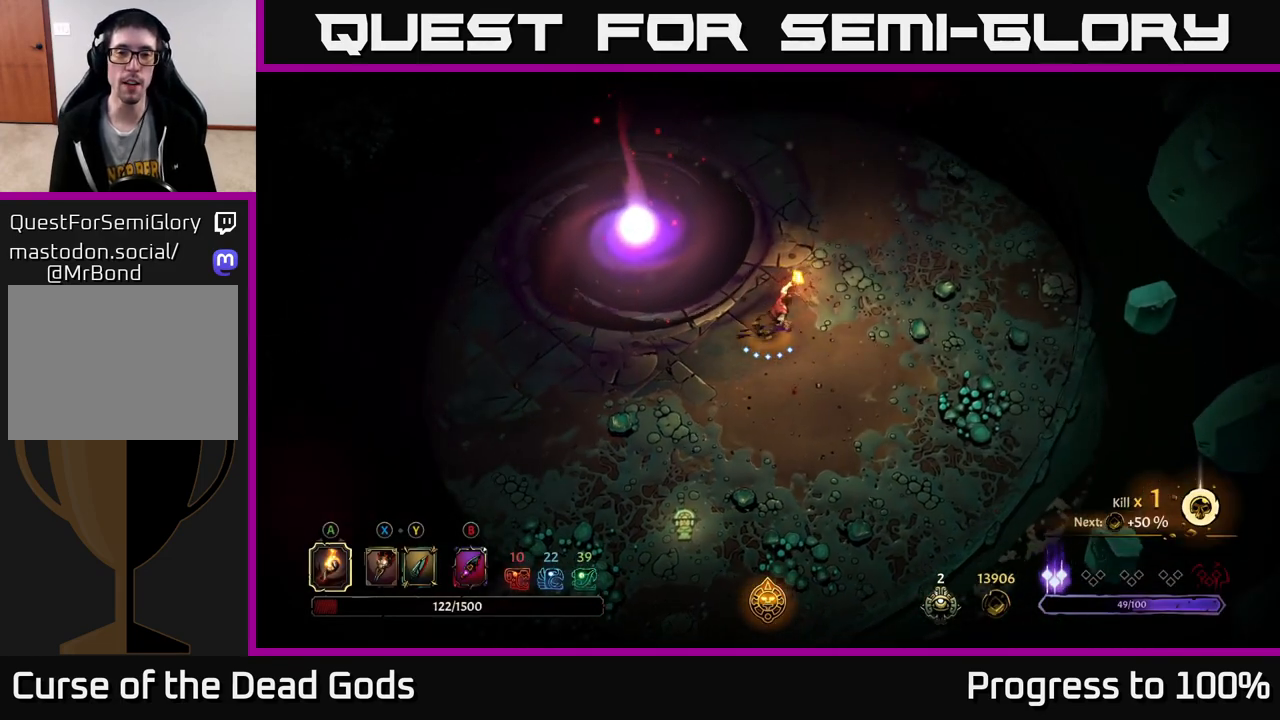
{"buttons": [], "left_stick": "up-left", "right_stick": "center", "events": [[467, "left_stick", "up-left"]]}
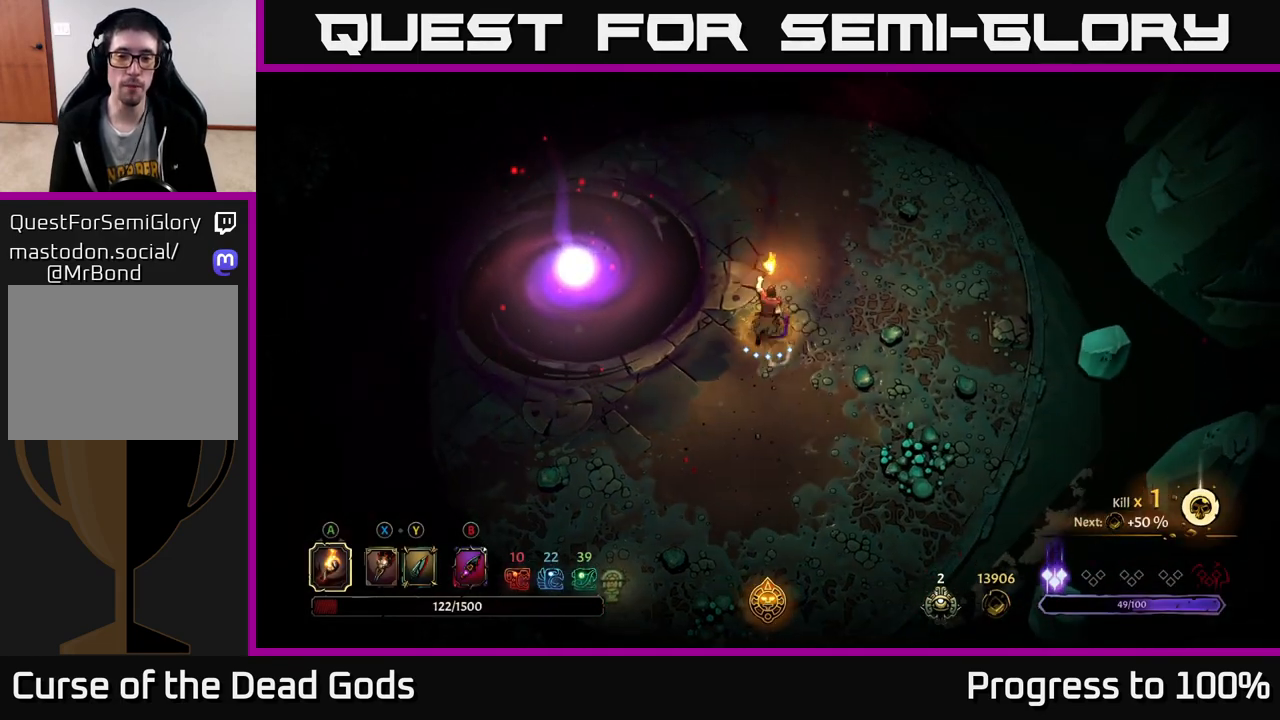
{"buttons": [], "left_stick": "center", "right_stick": "center", "events": [[83, "left_stick", "center"]]}
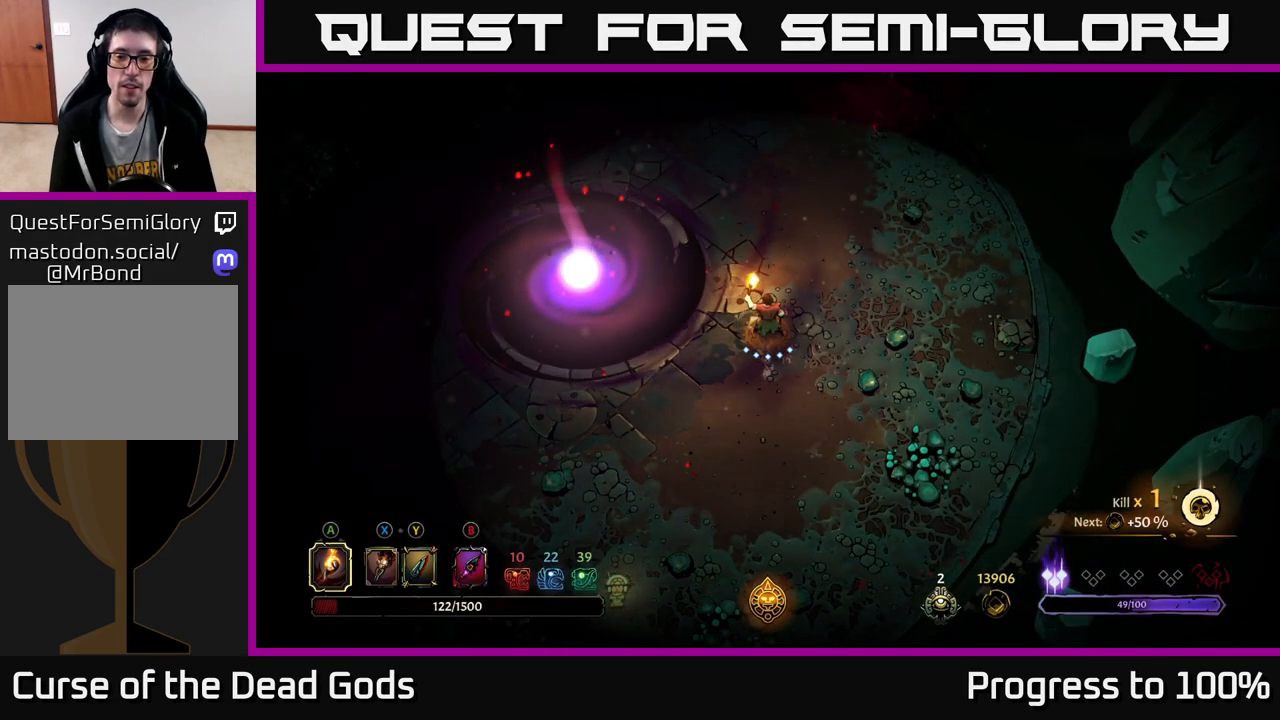
{"buttons": [], "left_stick": "down-left", "right_stick": "center", "events": [[167, "left_stick", "down"], [383, "left_stick", "down-left"]]}
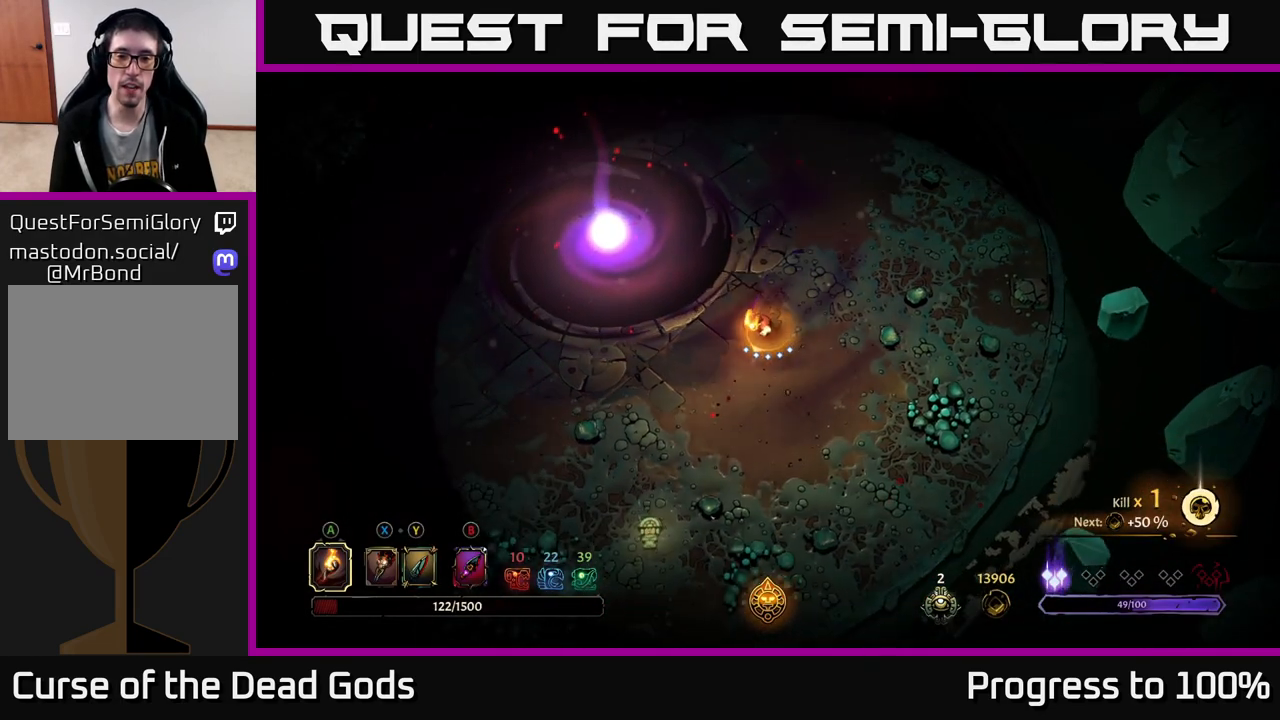
{"buttons": [], "left_stick": "down", "right_stick": "center", "events": [[233, "left_stick", "down"]]}
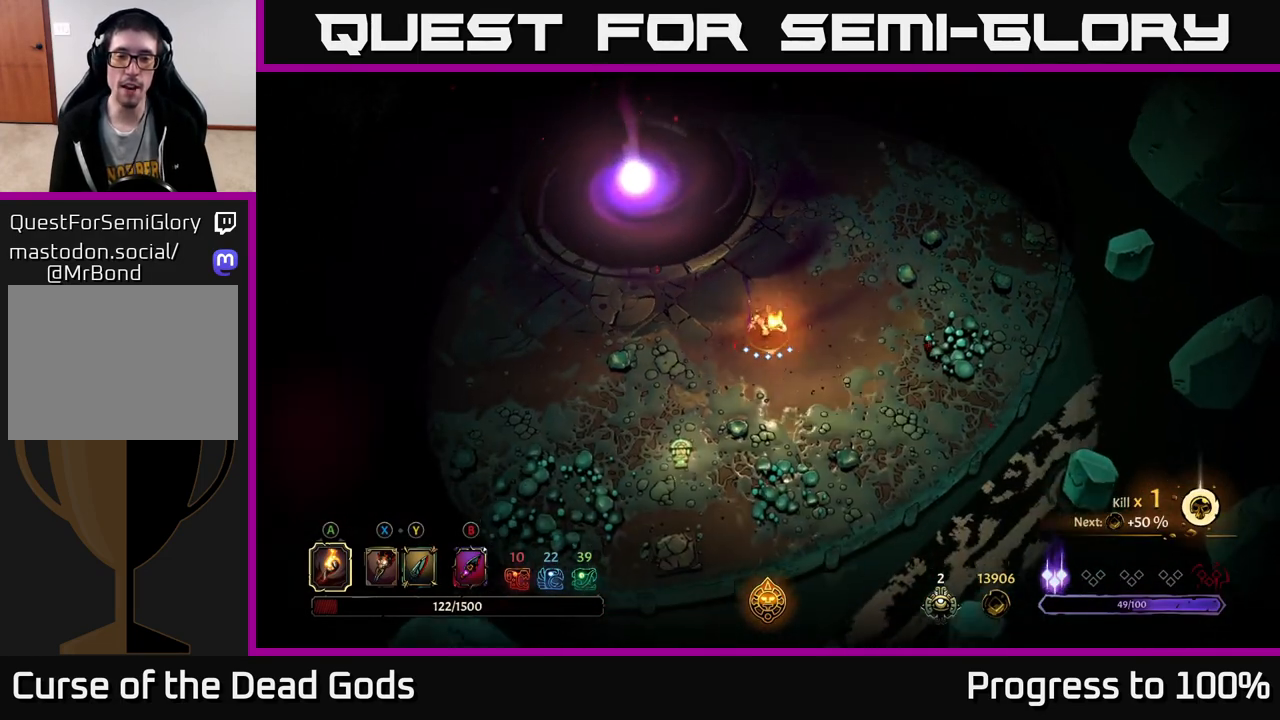
{"buttons": [], "left_stick": "center", "right_stick": "center", "events": [[217, "left_stick", "center"]]}
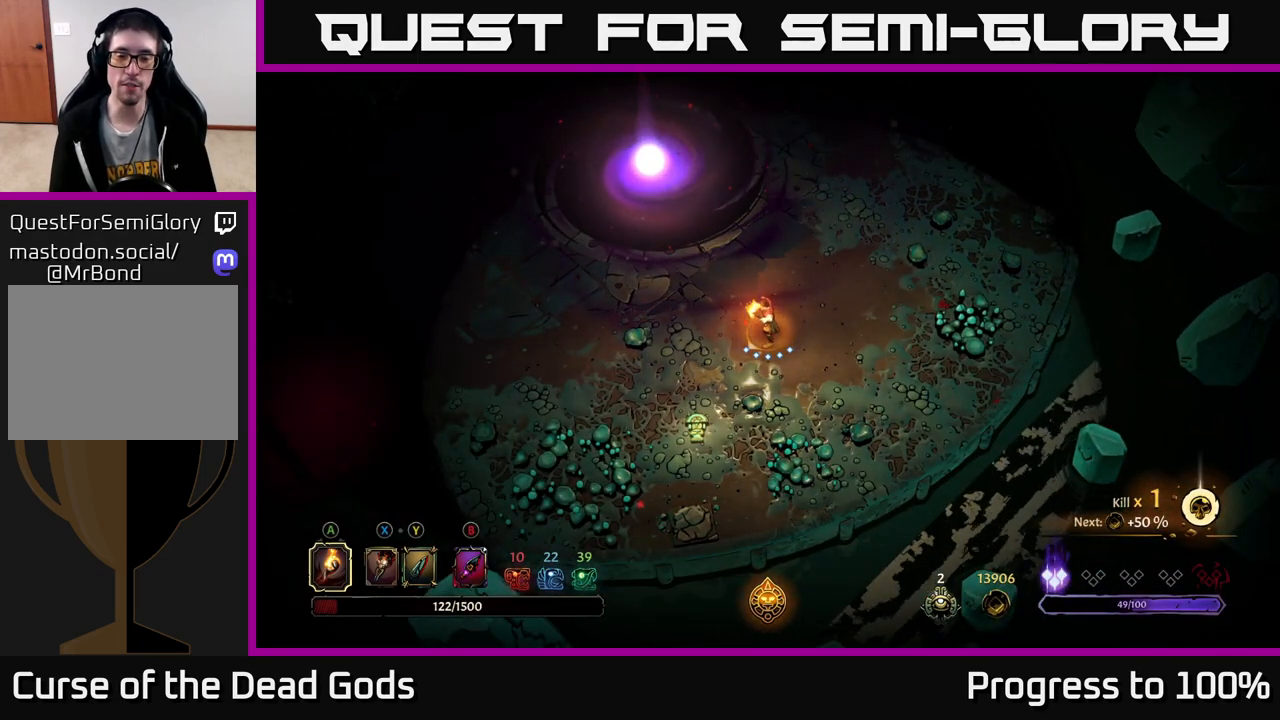
{"buttons": [], "left_stick": "center", "right_stick": "center", "events": []}
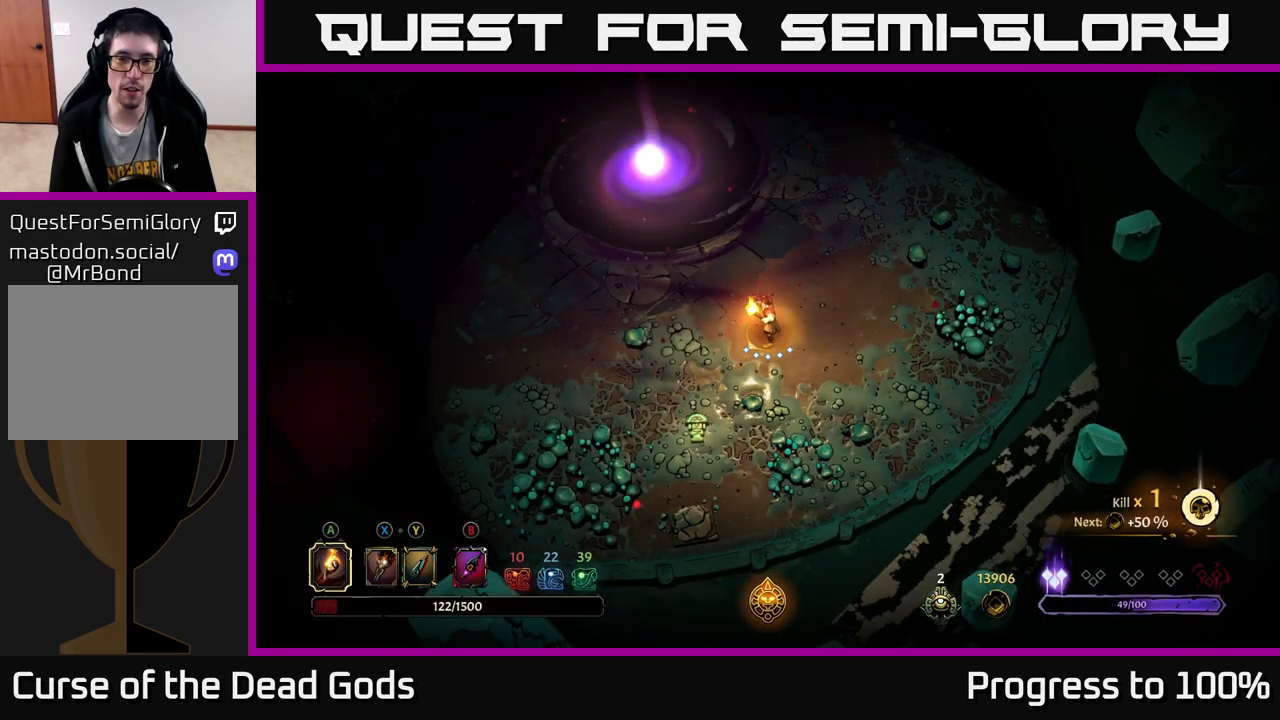
{"buttons": [], "left_stick": "center", "right_stick": "center", "events": []}
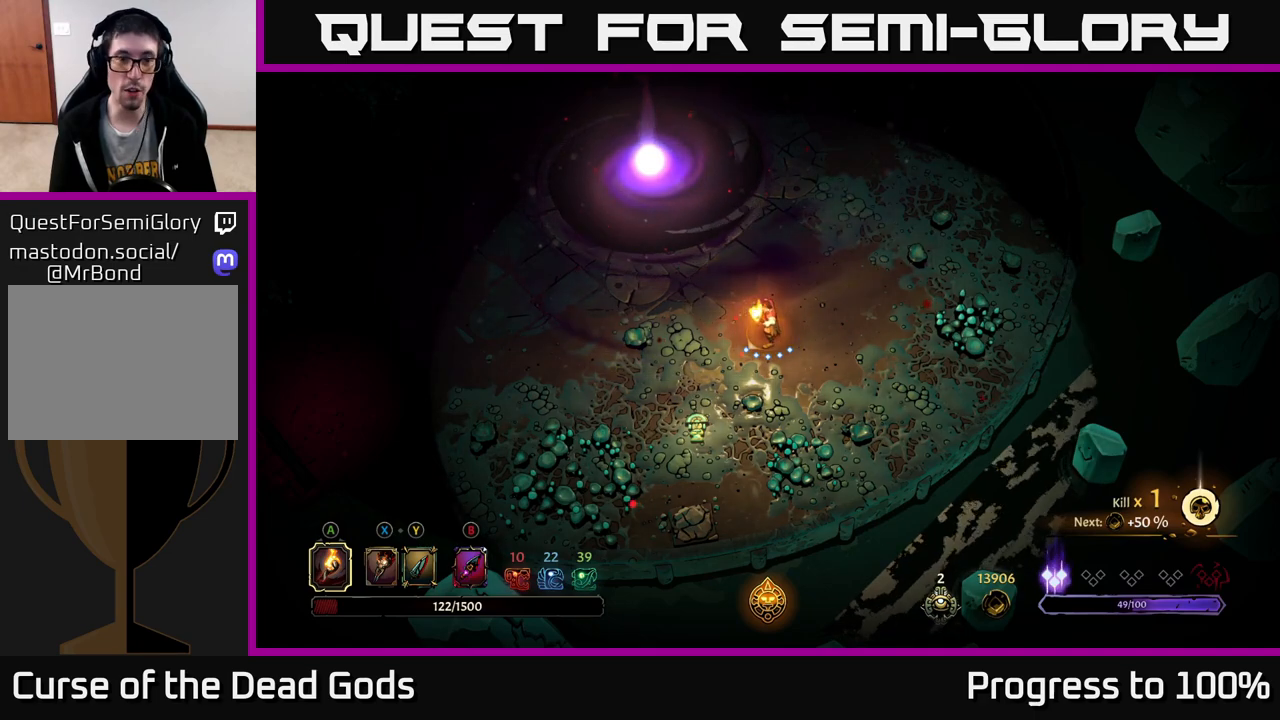
{"buttons": [], "left_stick": "center", "right_stick": "center", "events": []}
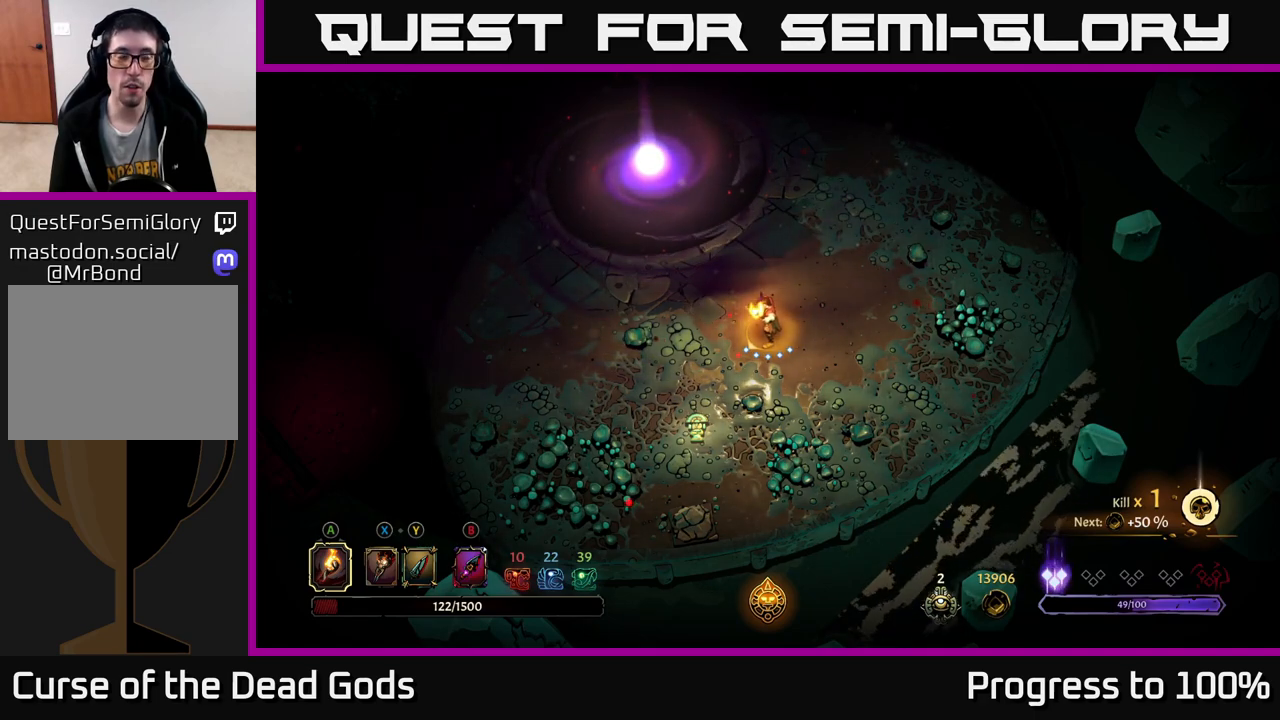
{"buttons": [], "left_stick": "center", "right_stick": "center", "events": []}
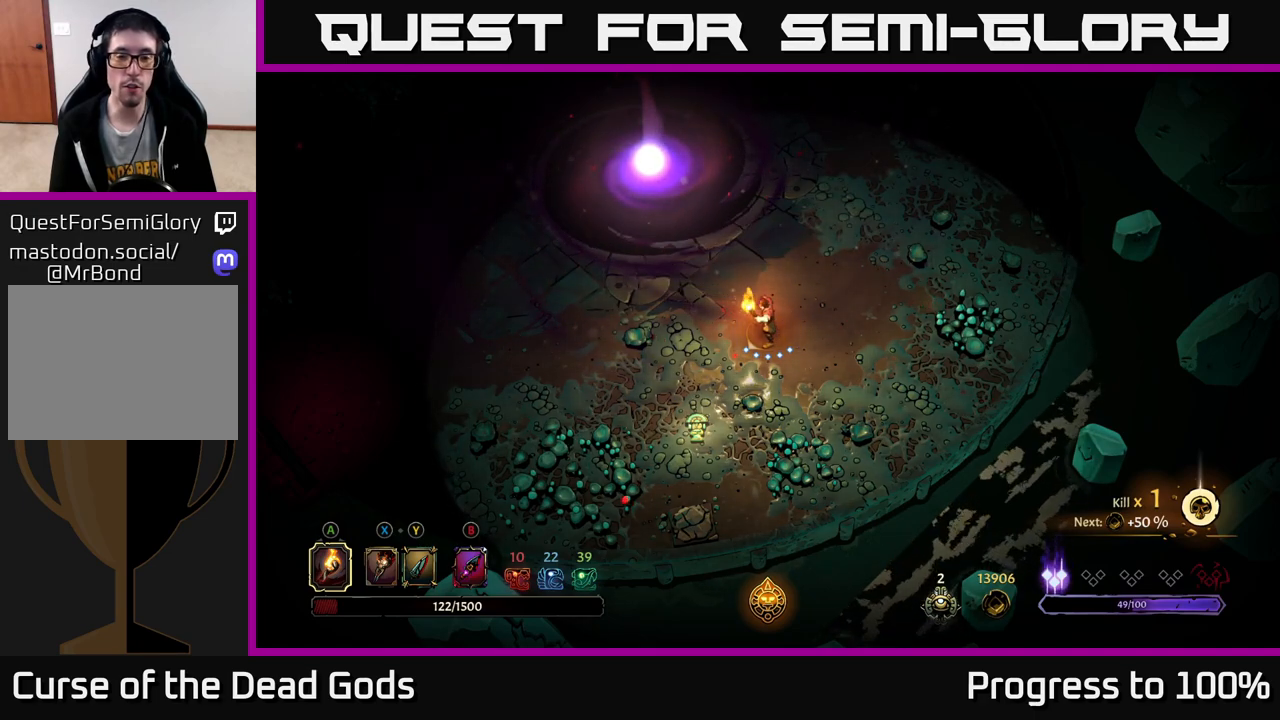
{"buttons": [], "left_stick": "center", "right_stick": "center", "events": []}
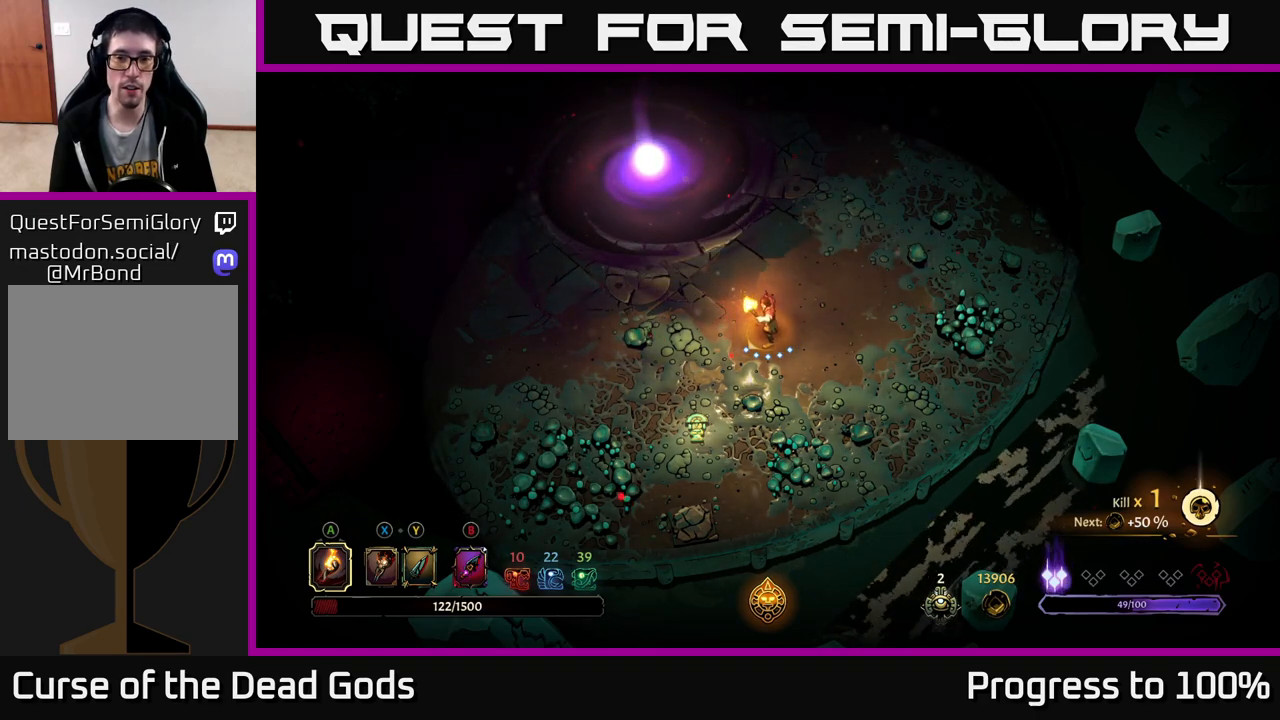
{"buttons": [], "left_stick": "center", "right_stick": "center", "events": []}
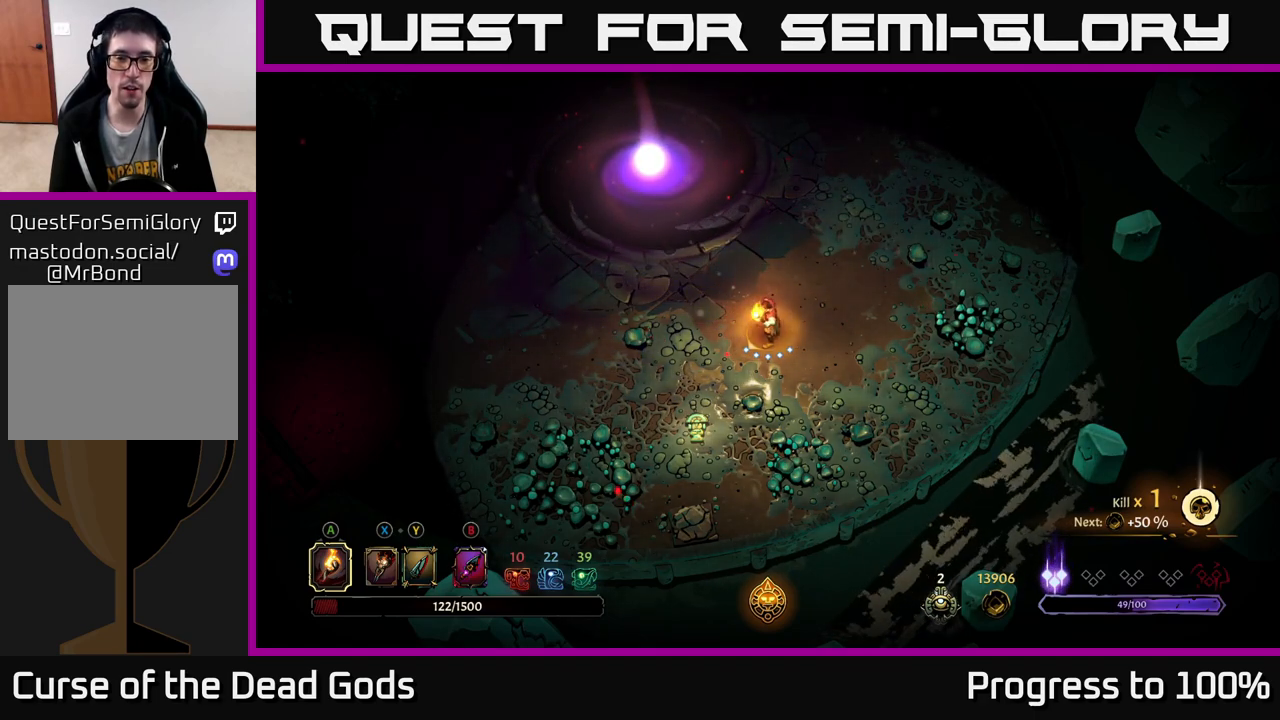
{"buttons": [], "left_stick": "center", "right_stick": "center", "events": []}
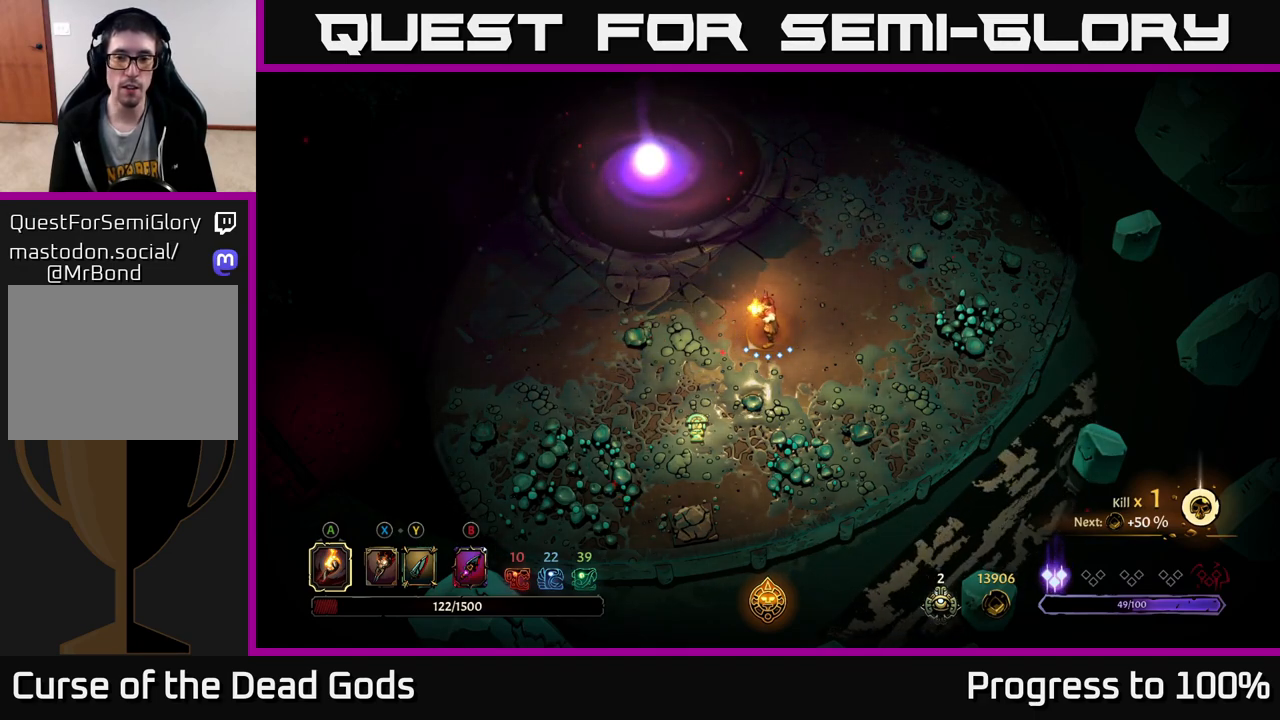
{"buttons": [], "left_stick": "center", "right_stick": "center", "events": []}
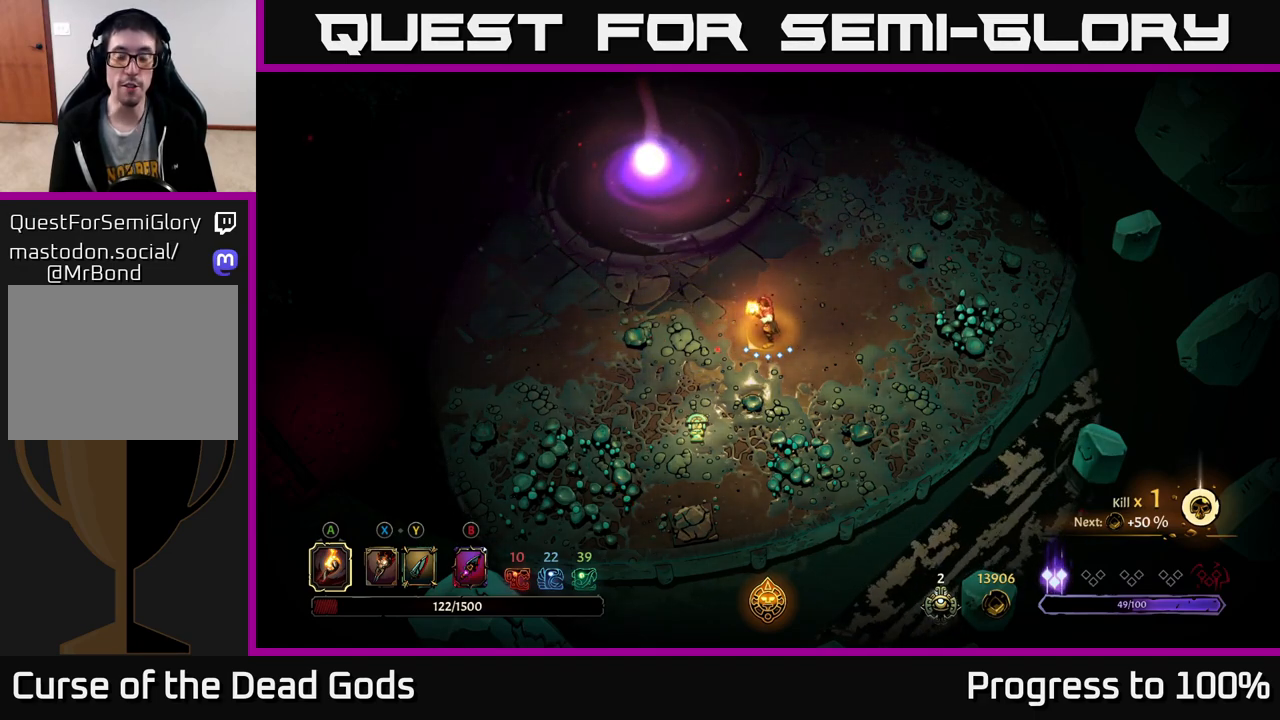
{"buttons": [], "left_stick": "center", "right_stick": "center", "events": []}
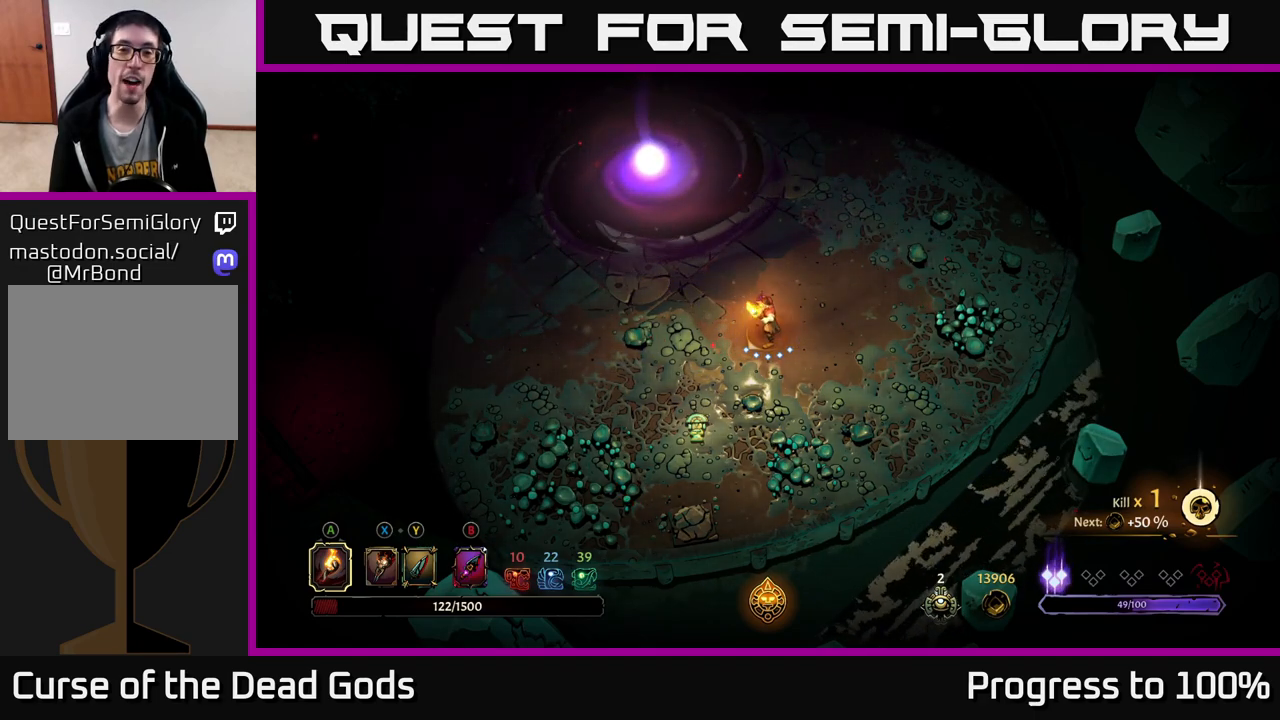
{"buttons": [], "left_stick": "up-left", "right_stick": "center", "events": [[50, "left_stick", "up"], [483, "left_stick", "up-left"]]}
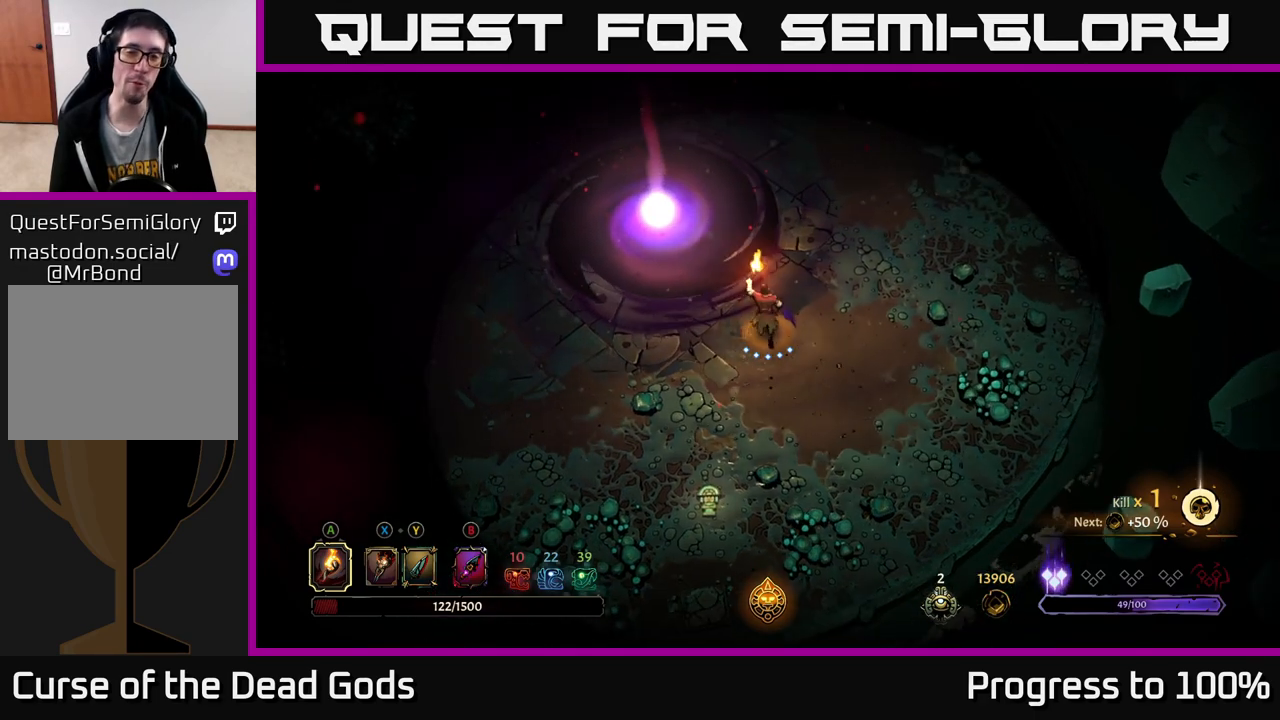
{"buttons": [], "left_stick": "up-left", "right_stick": "center", "events": [[50, "left_stick", "left"], [150, "left_stick", "up-left"]]}
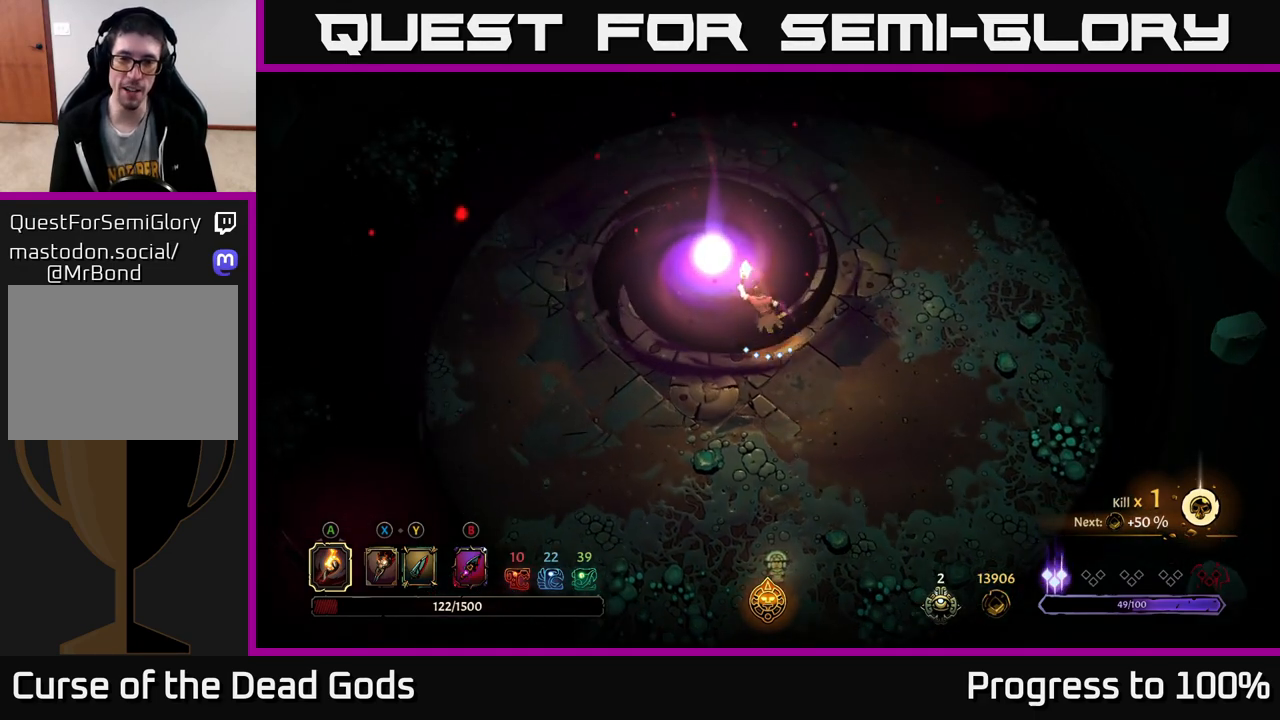
{"buttons": [], "left_stick": "center", "right_stick": "center", "events": [[367, "left_stick", "center"]]}
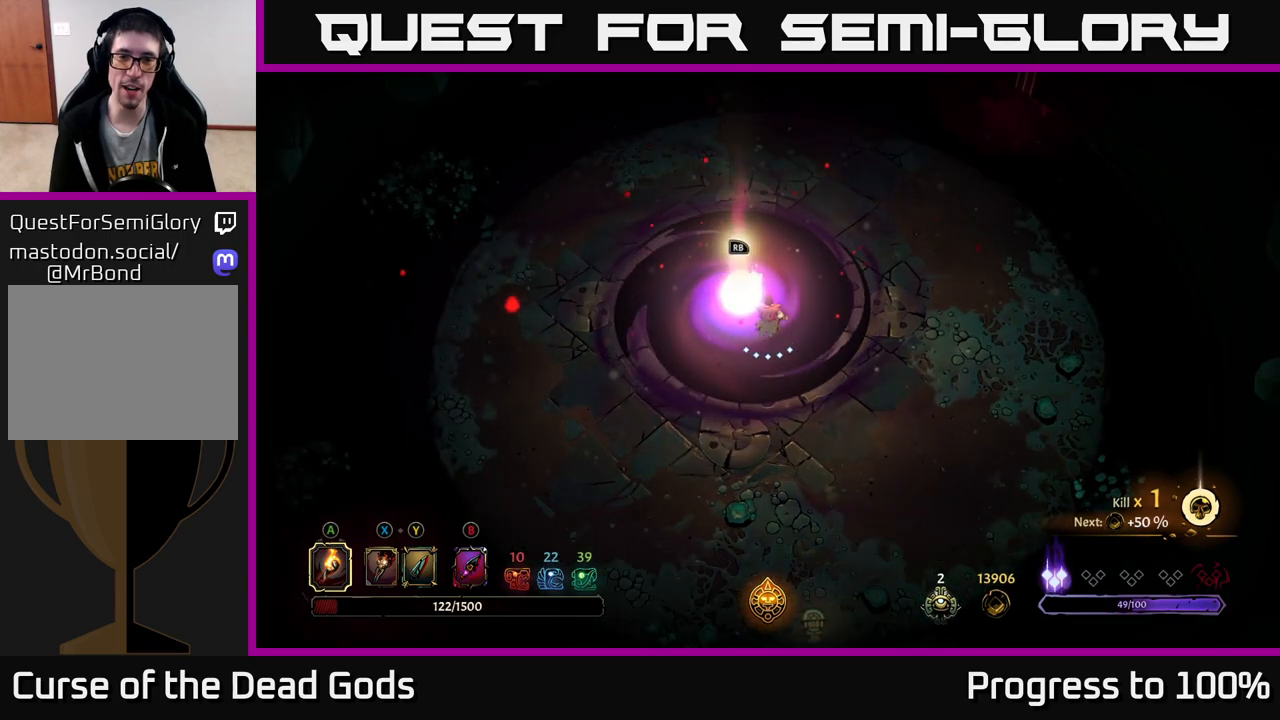
{"buttons": [], "left_stick": "center", "right_stick": "center", "events": [[50, "R1", "down"], [100, "R1", "up"]]}